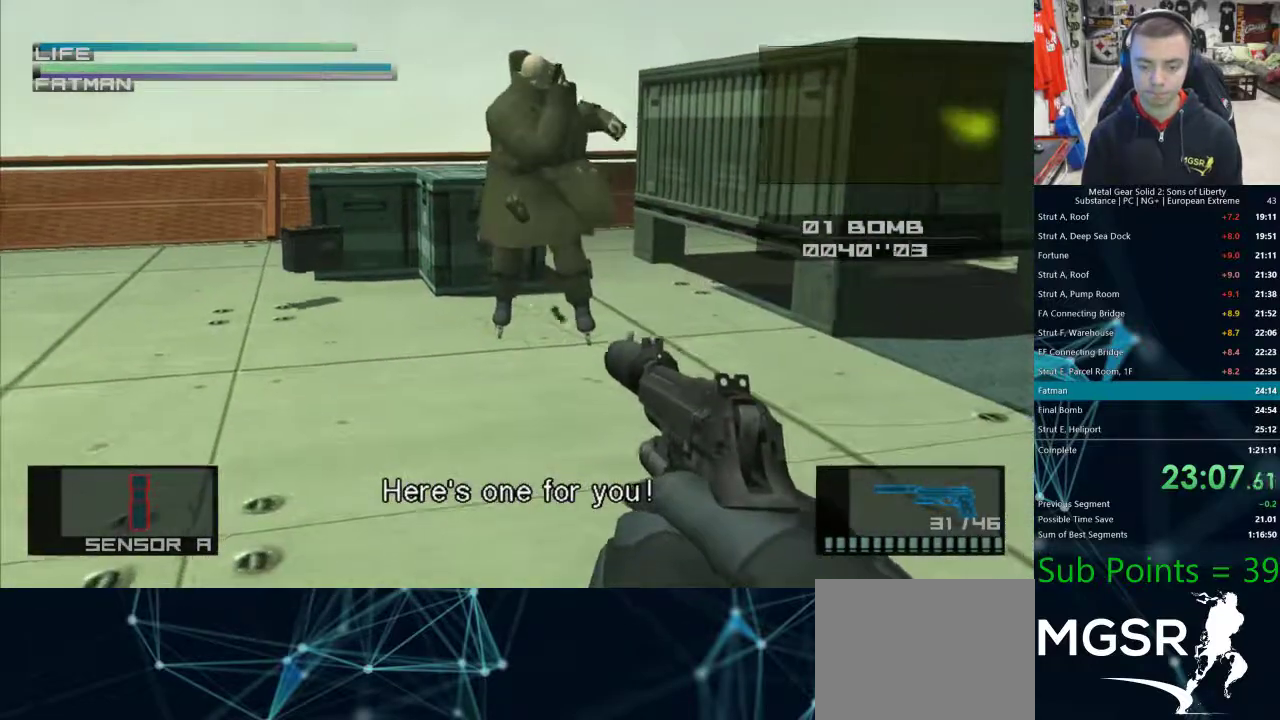
Gameplay with a controller (PlayStation layout); each line is a JSON object with the inputs held at the frame after it (dt_ms = milliseconds from this image to that frame). "events" lists button and stick changes between this image and that frame as [ms after this image, input, new state], when the widget could be followed in between.
{"dt_ms": 1000, "buttons": ["SQUARE", "R1"], "left_stick": "center", "right_stick": "center"}
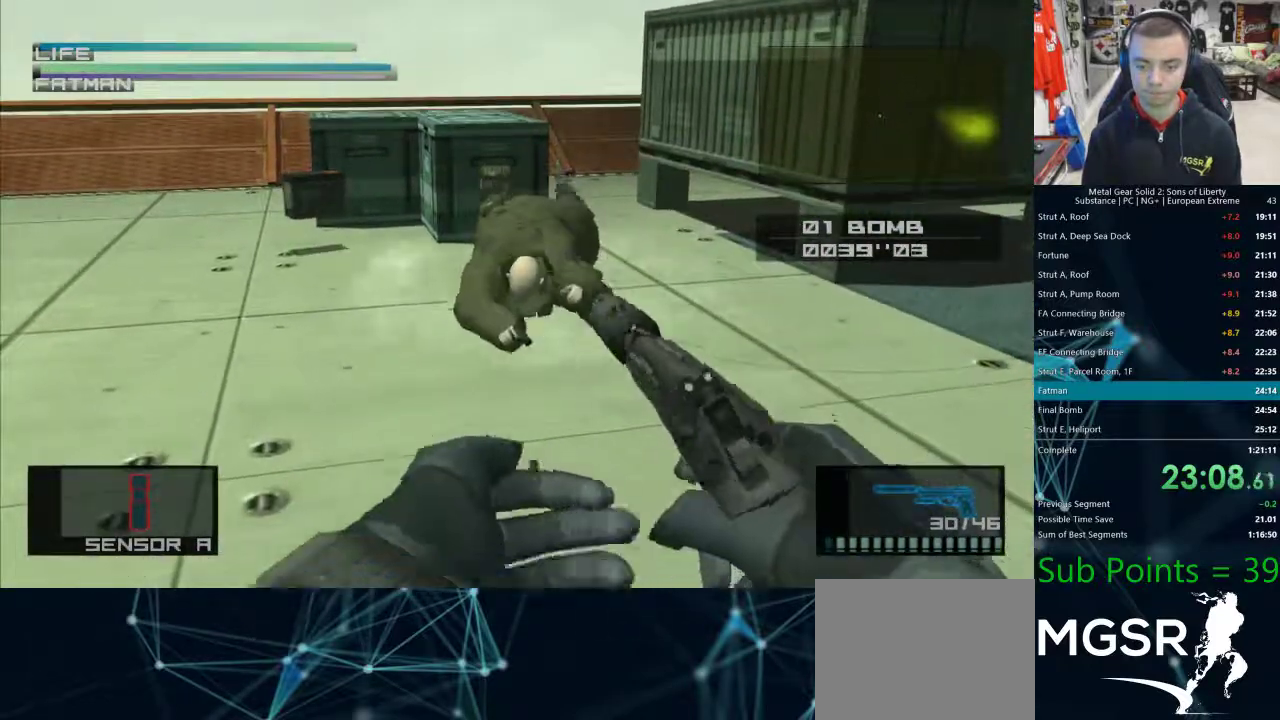
{"dt_ms": 500, "buttons": ["SQUARE", "R1"], "left_stick": "center", "right_stick": "center"}
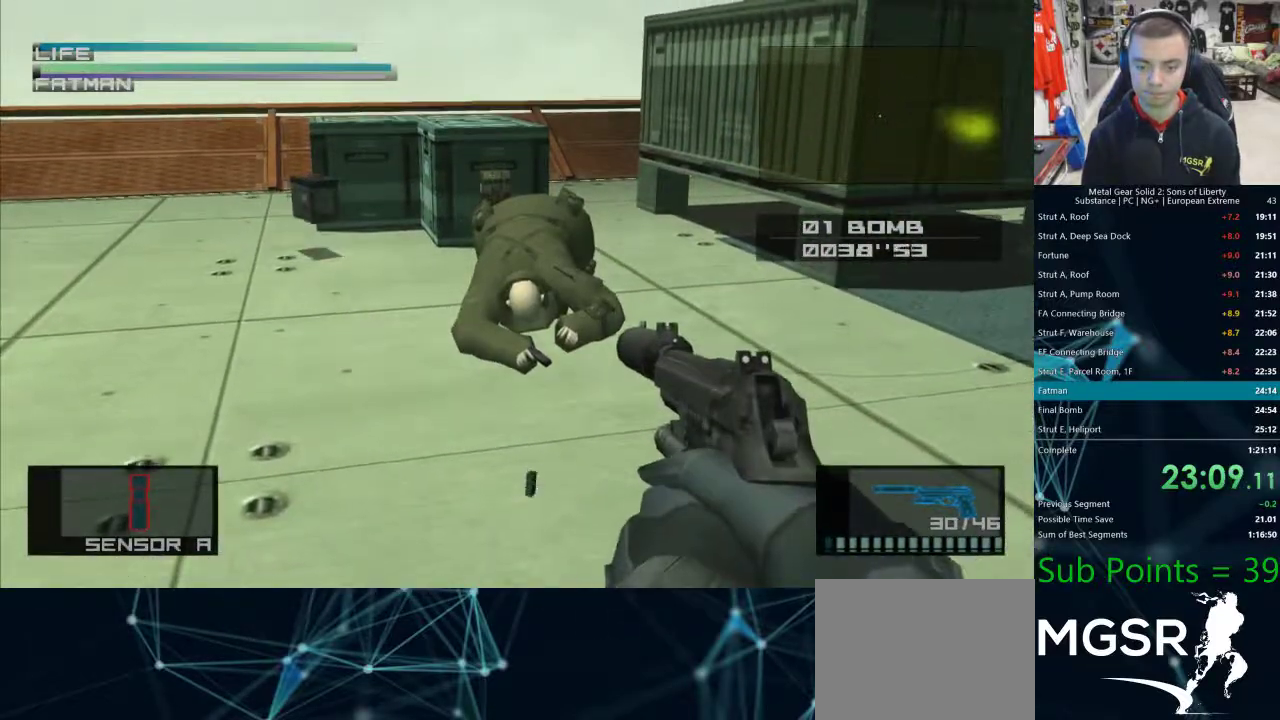
{"dt_ms": 500, "buttons": ["R1"], "left_stick": "center", "right_stick": "center", "events": [[367, "SQUARE", "up"]]}
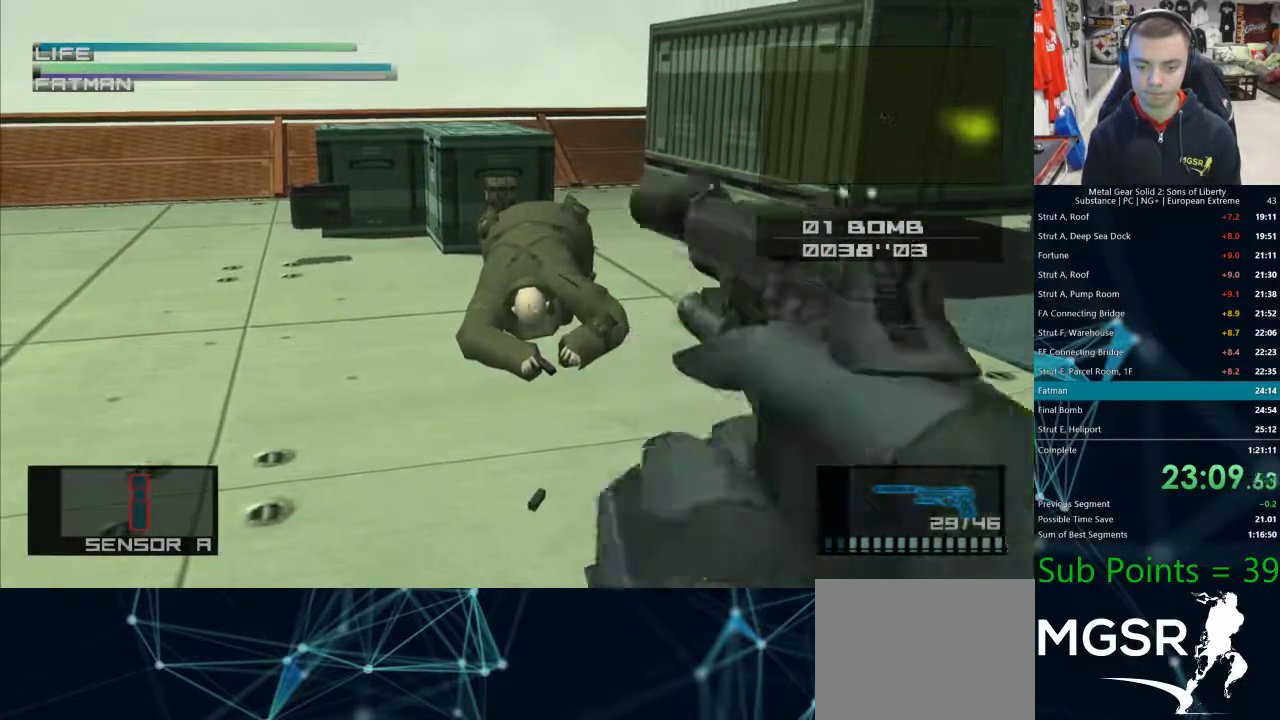
{"dt_ms": 500, "buttons": ["L1"], "left_stick": "right", "right_stick": "center", "events": [[33, "R1", "up"], [67, "left_stick", "right"], [117, "L1", "down"]]}
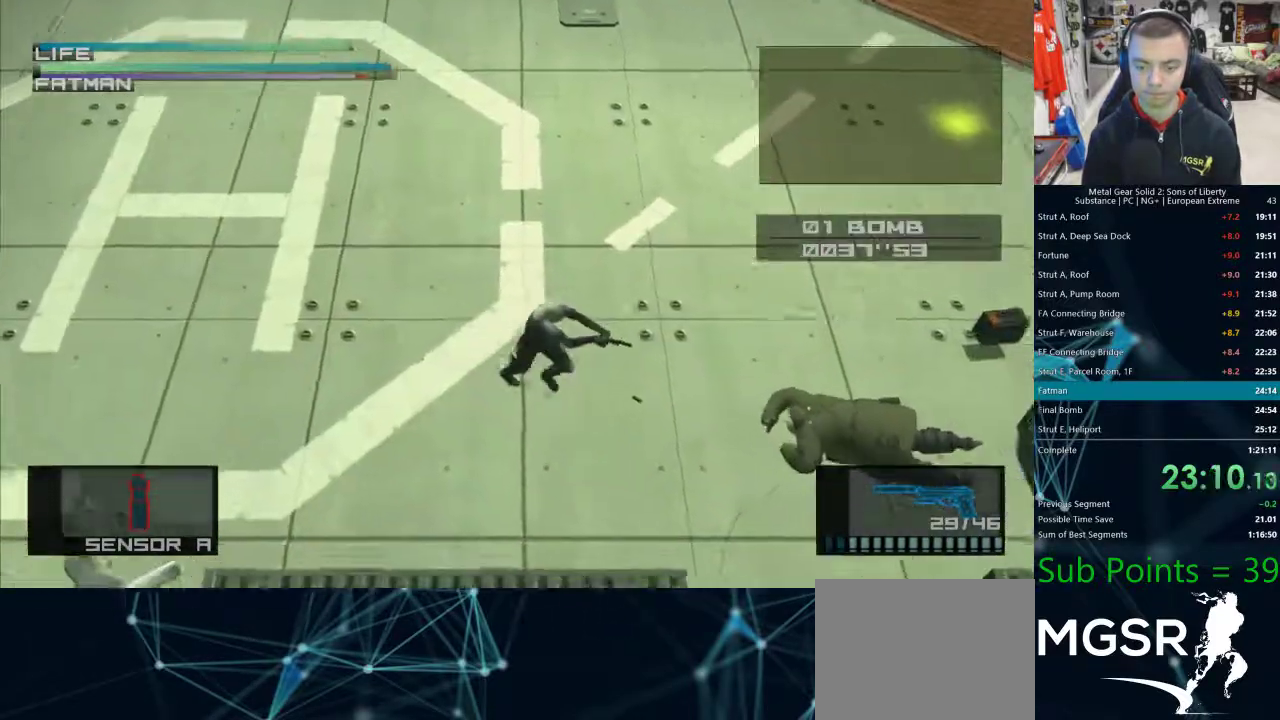
{"dt_ms": 500, "buttons": ["SQUARE"], "left_stick": "right", "right_stick": "center"}
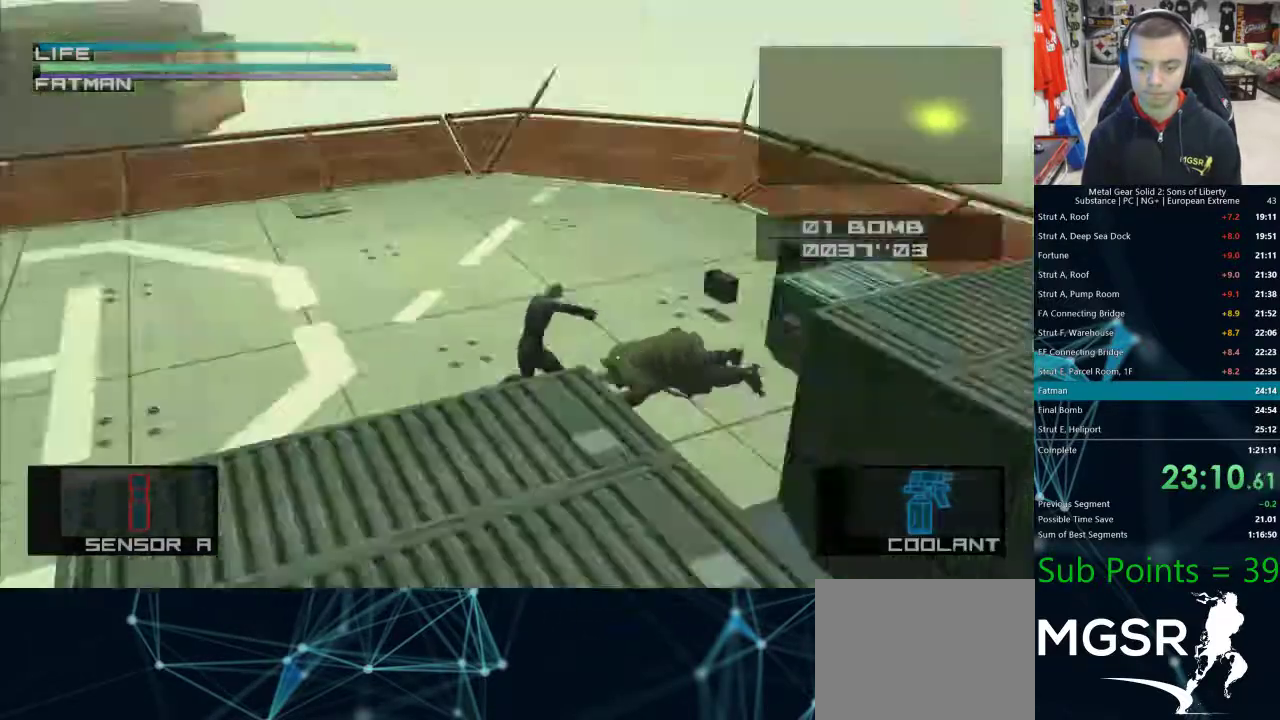
{"dt_ms": 500, "buttons": ["SQUARE"], "left_stick": "down", "right_stick": "center", "events": [[100, "left_stick", "center"], [150, "left_stick", "down"], [250, "left_stick", "down-left"], [367, "left_stick", "down"]]}
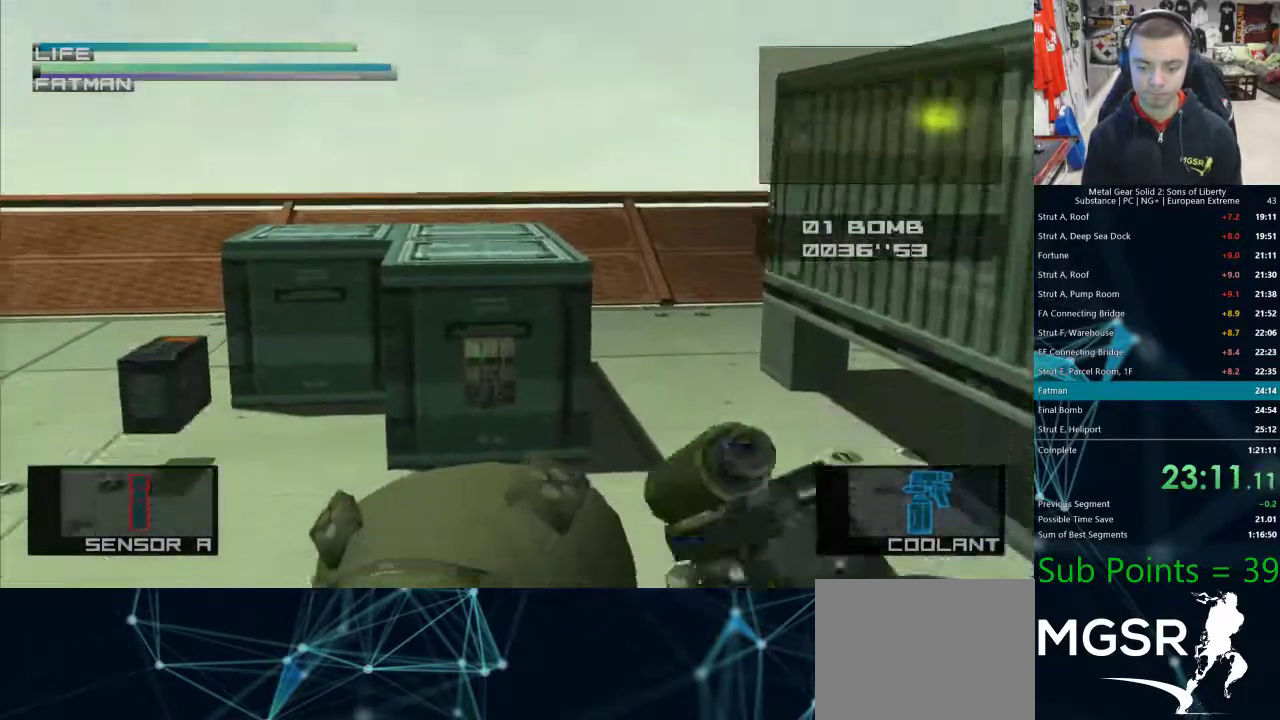
{"dt_ms": 500, "buttons": ["SQUARE"], "left_stick": "center", "right_stick": "center", "events": [[133, "left_stick", "up"], [400, "left_stick", "center"]]}
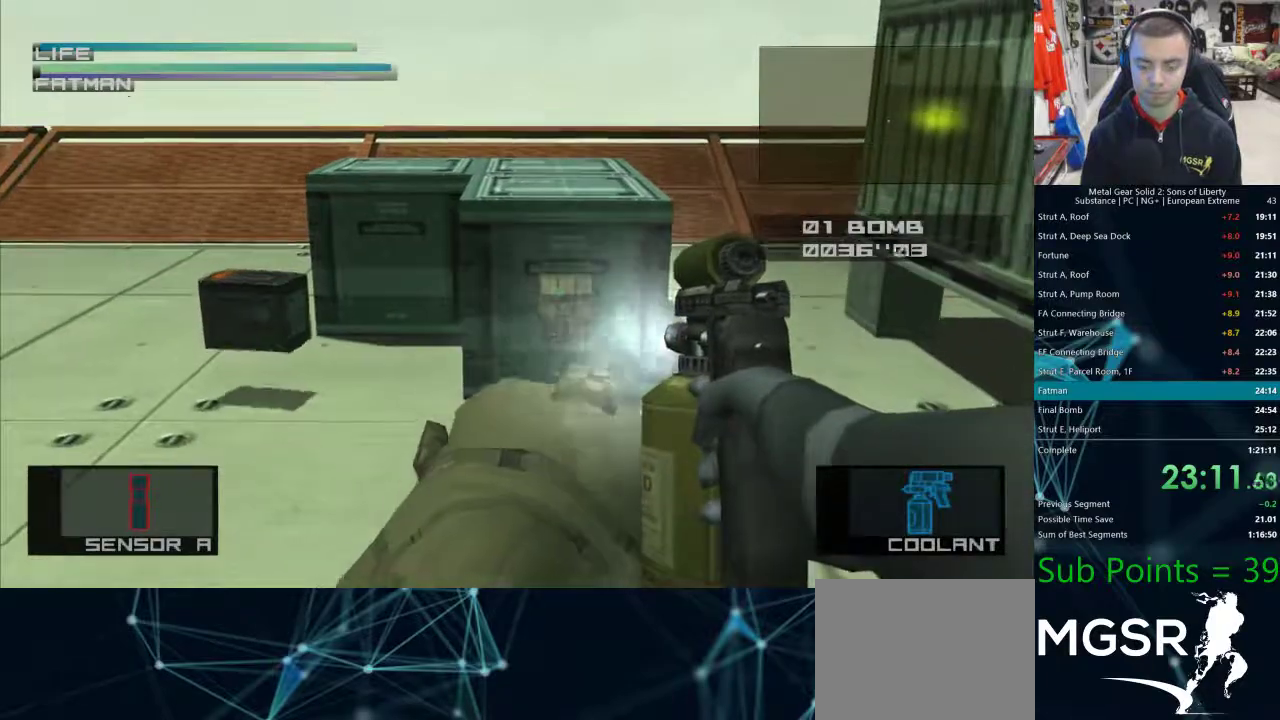
{"dt_ms": 500, "buttons": ["SQUARE"], "left_stick": "center", "right_stick": "center", "events": []}
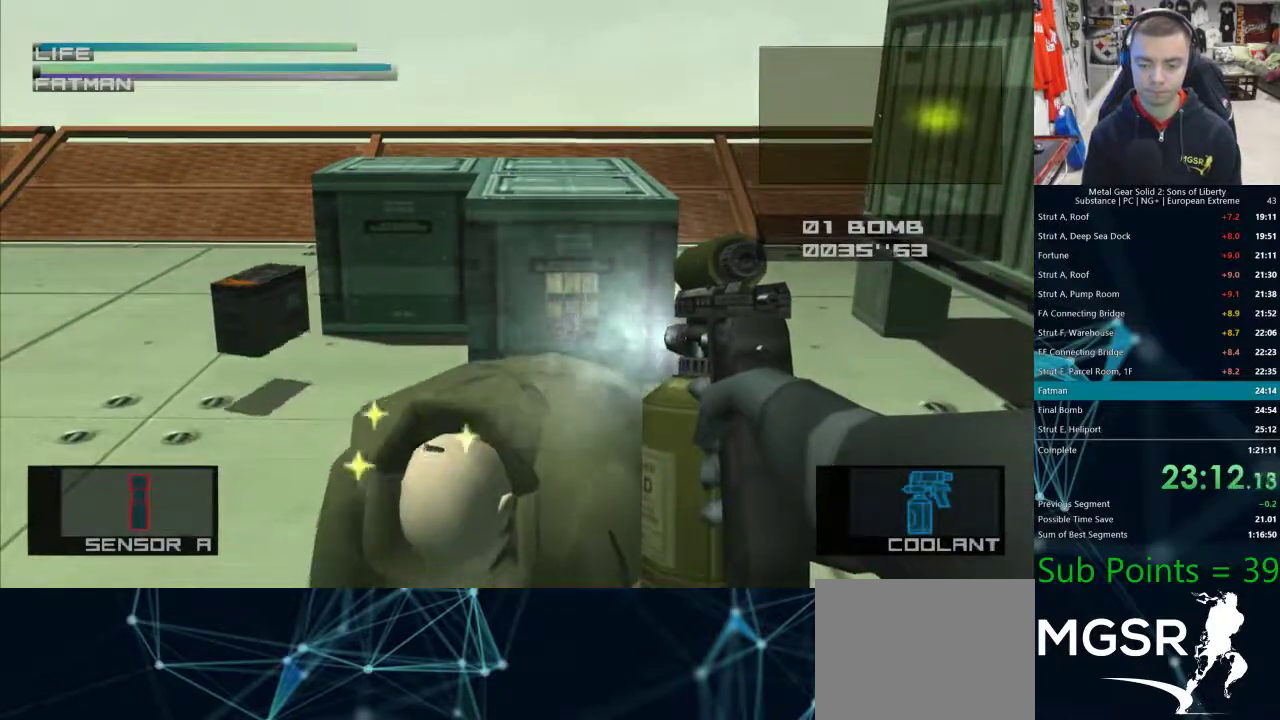
{"dt_ms": 500, "buttons": ["SQUARE"], "left_stick": "center", "right_stick": "center", "events": []}
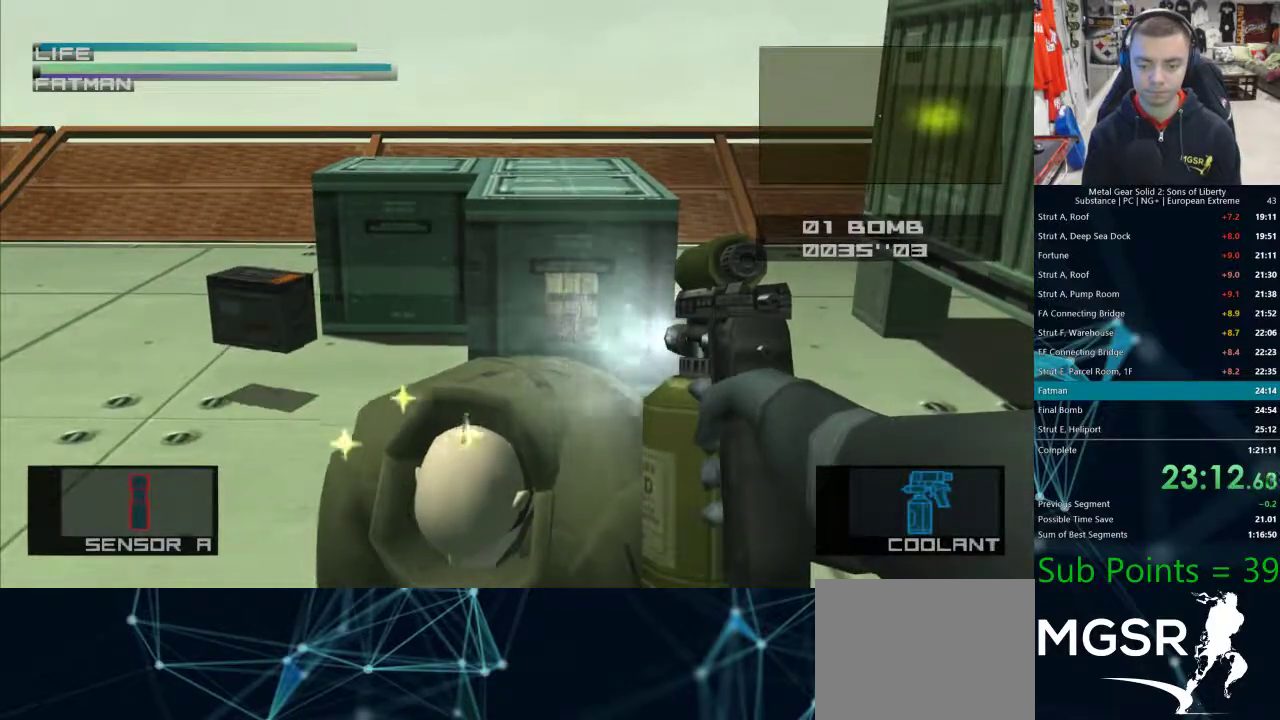
{"dt_ms": 500, "buttons": ["SQUARE"], "left_stick": "center", "right_stick": "center", "events": []}
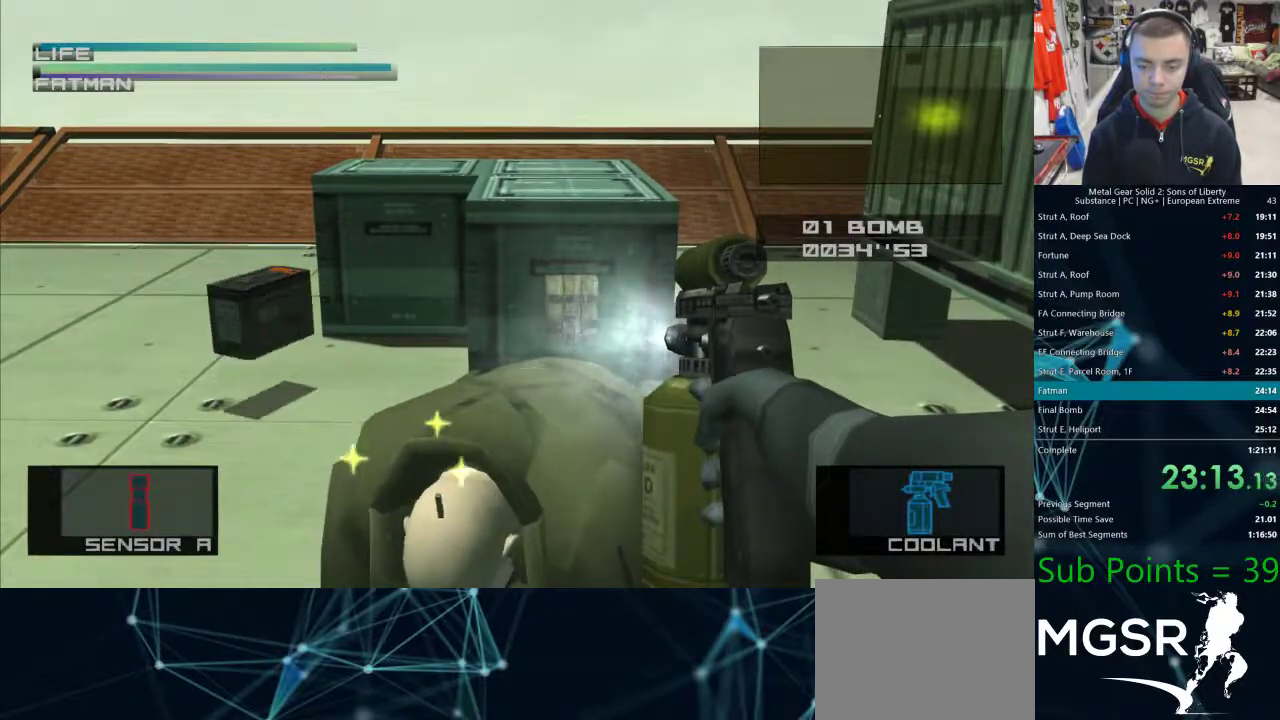
{"dt_ms": 500, "buttons": ["SQUARE"], "left_stick": "center", "right_stick": "center", "events": []}
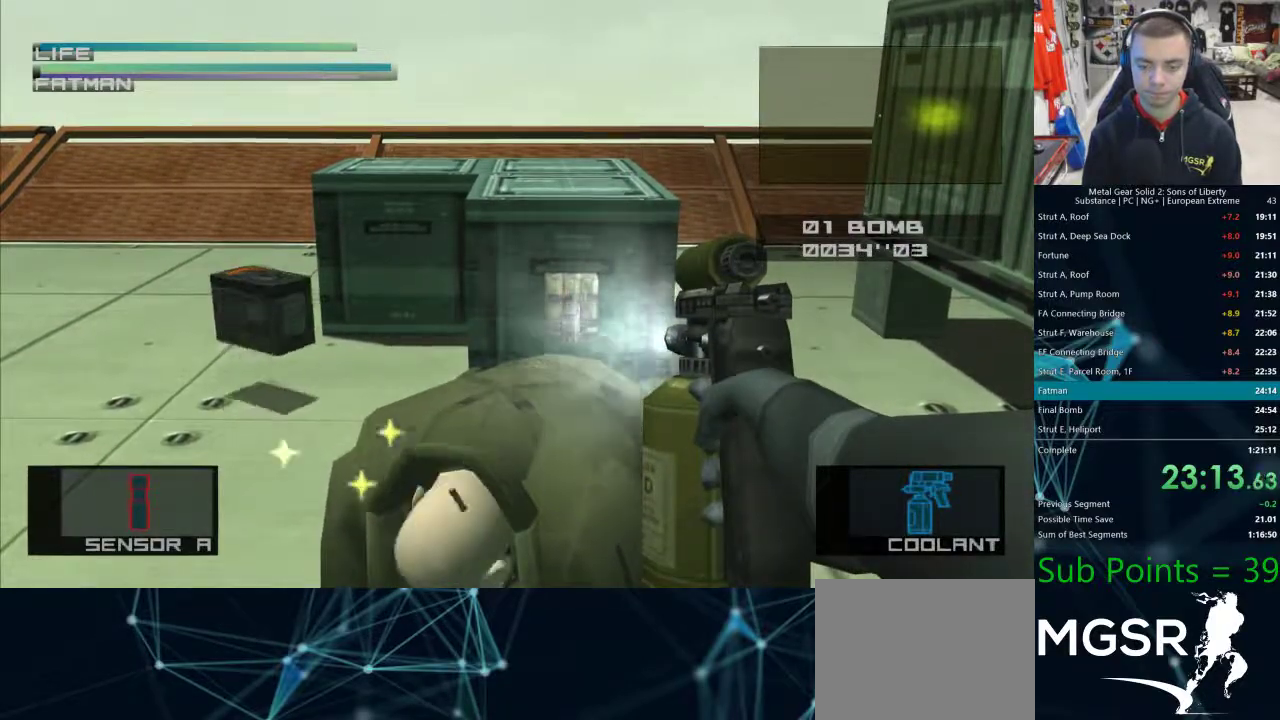
{"dt_ms": 500, "buttons": ["SQUARE", "L1"], "left_stick": "center", "right_stick": "center", "events": [[333, "R1", "down"], [333, "R2", "down"], [417, "R1", "up"], [417, "R2", "up"], [450, "L1", "down"]]}
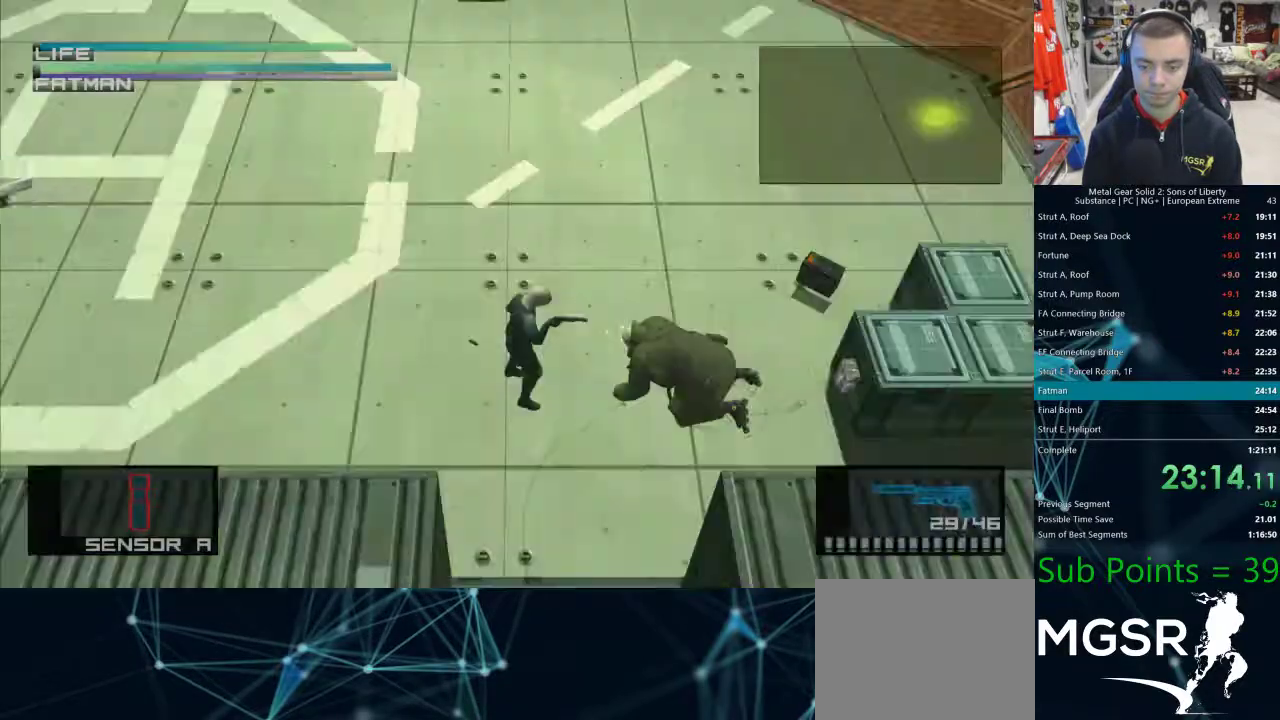
{"dt_ms": 500, "buttons": ["SQUARE", "R1"], "left_stick": "left", "right_stick": "center", "events": [[17, "R1", "down"], [150, "L1", "up"], [217, "left_stick", "down-left"], [450, "left_stick", "left"]]}
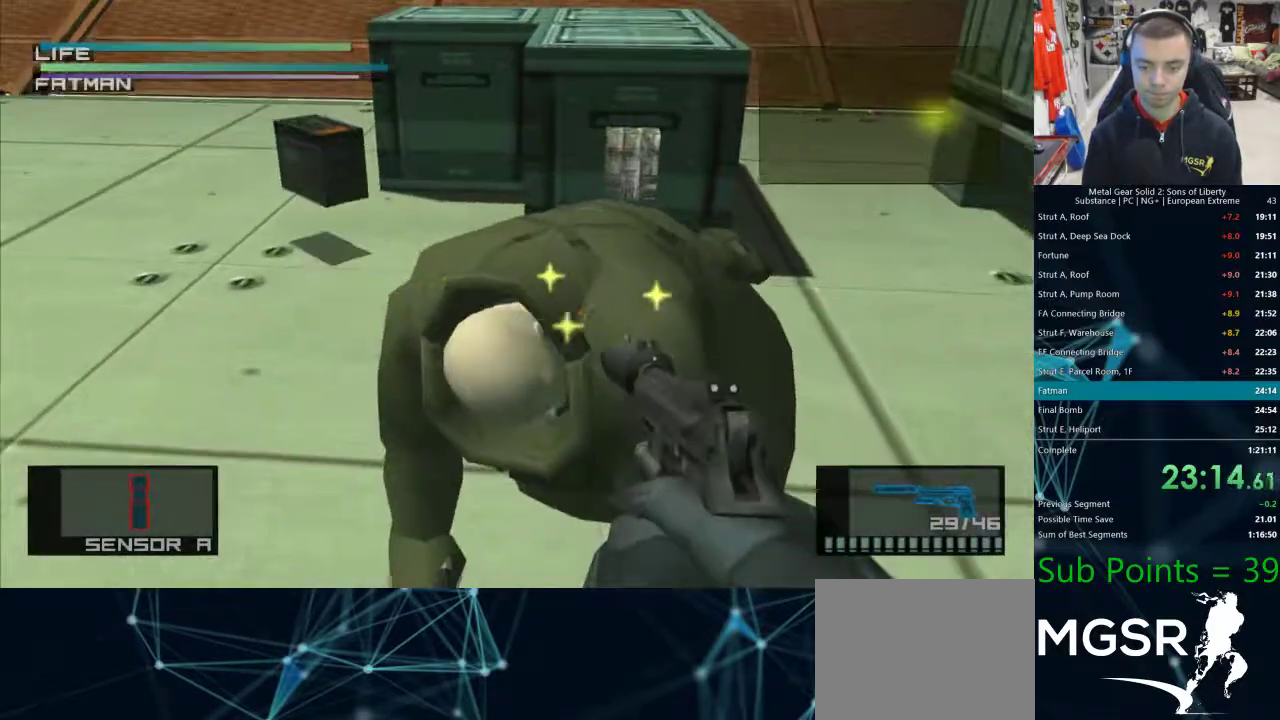
{"dt_ms": 500, "buttons": ["L1"], "left_stick": "left", "right_stick": "center", "events": [[317, "SQUARE", "up"], [450, "R1", "up"], [483, "L1", "down"]]}
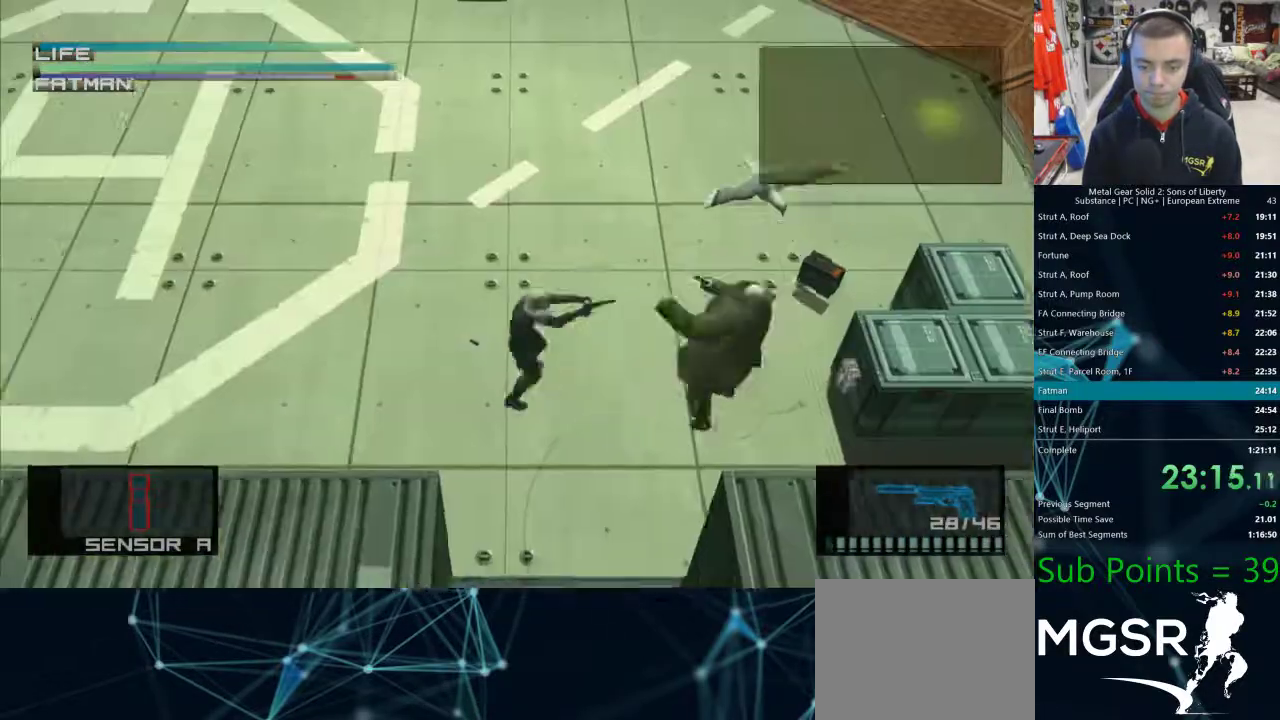
{"dt_ms": 1000, "buttons": ["SQUARE", "R1"], "left_stick": "right", "right_stick": "center"}
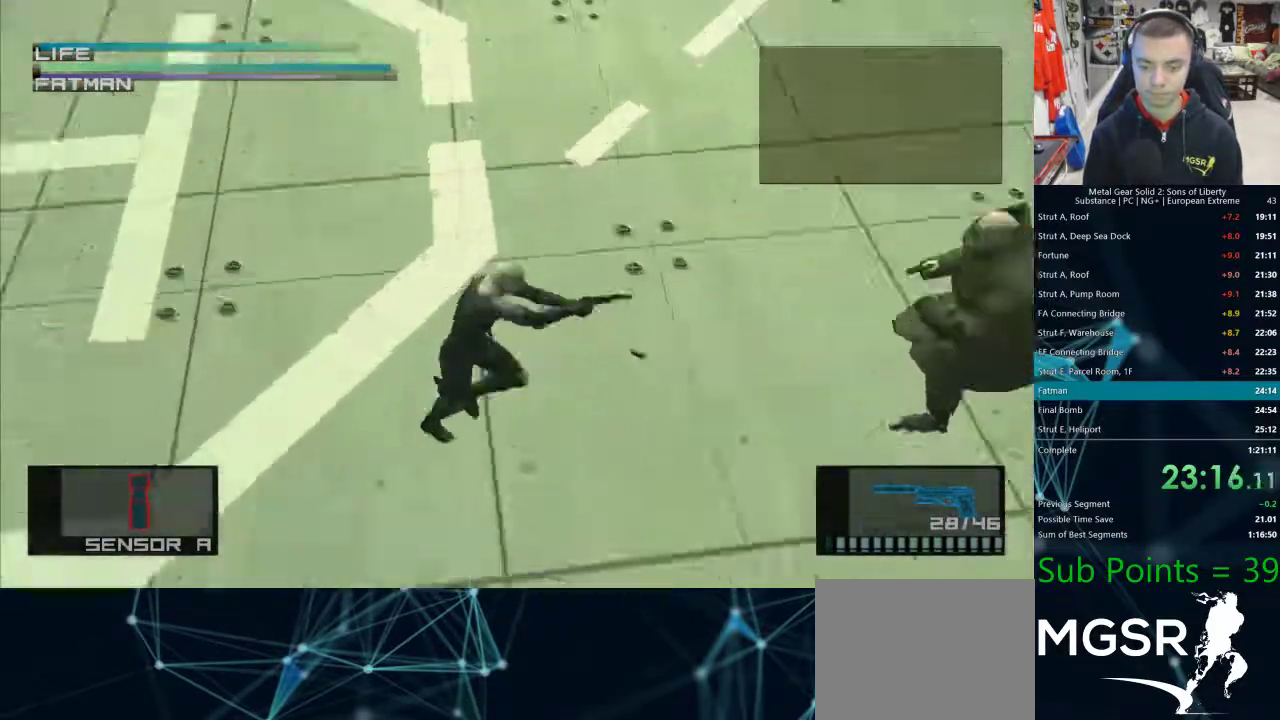
{"dt_ms": 500, "buttons": ["SQUARE", "R1"], "left_stick": "down", "right_stick": "center", "events": [[200, "left_stick", "down"]]}
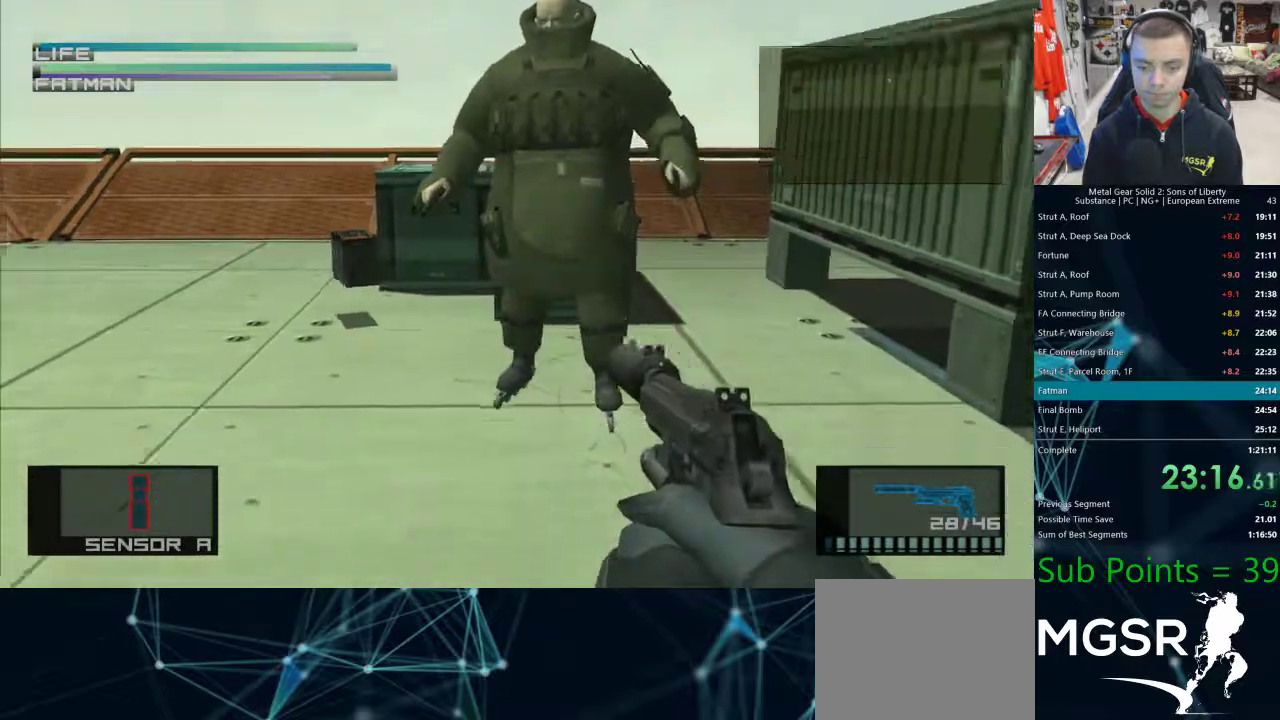
{"dt_ms": 500, "buttons": ["SQUARE", "R1"], "left_stick": "up-right", "right_stick": "center", "events": [[233, "left_stick", "center"], [500, "left_stick", "up-right"]]}
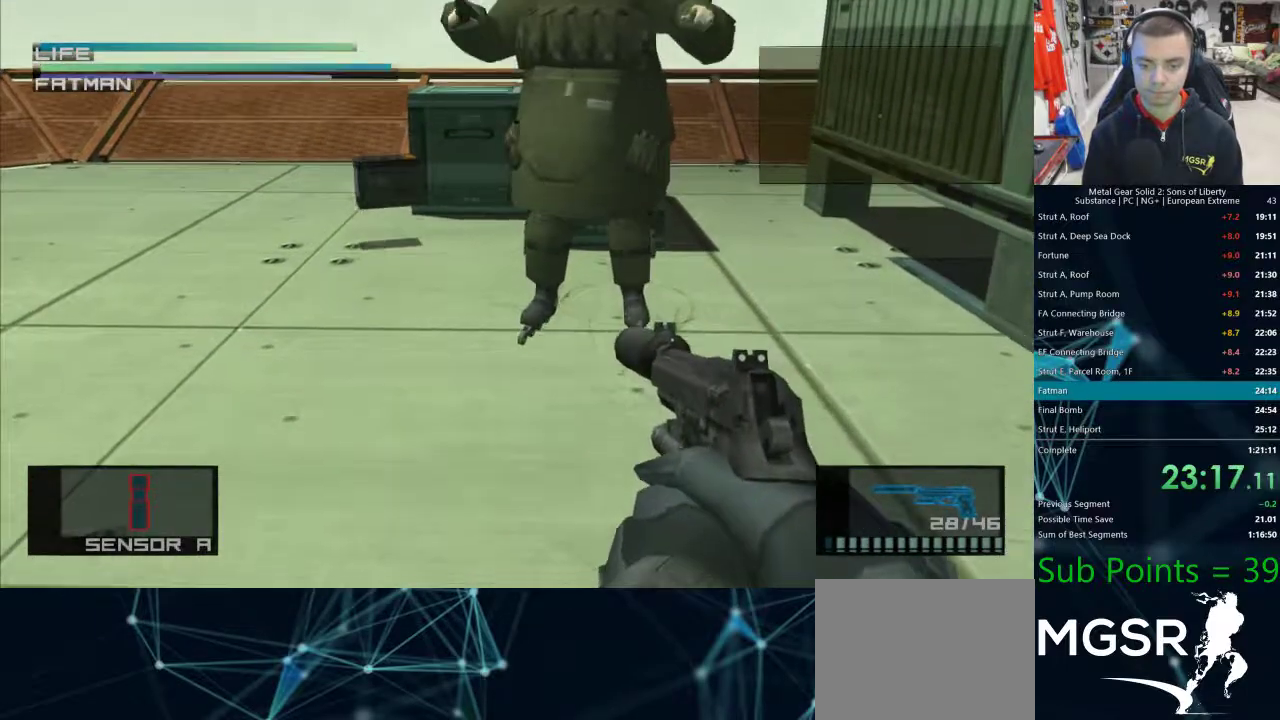
{"dt_ms": 500, "buttons": ["SQUARE", "R1"], "left_stick": "right", "right_stick": "center", "events": [[267, "left_stick", "right"]]}
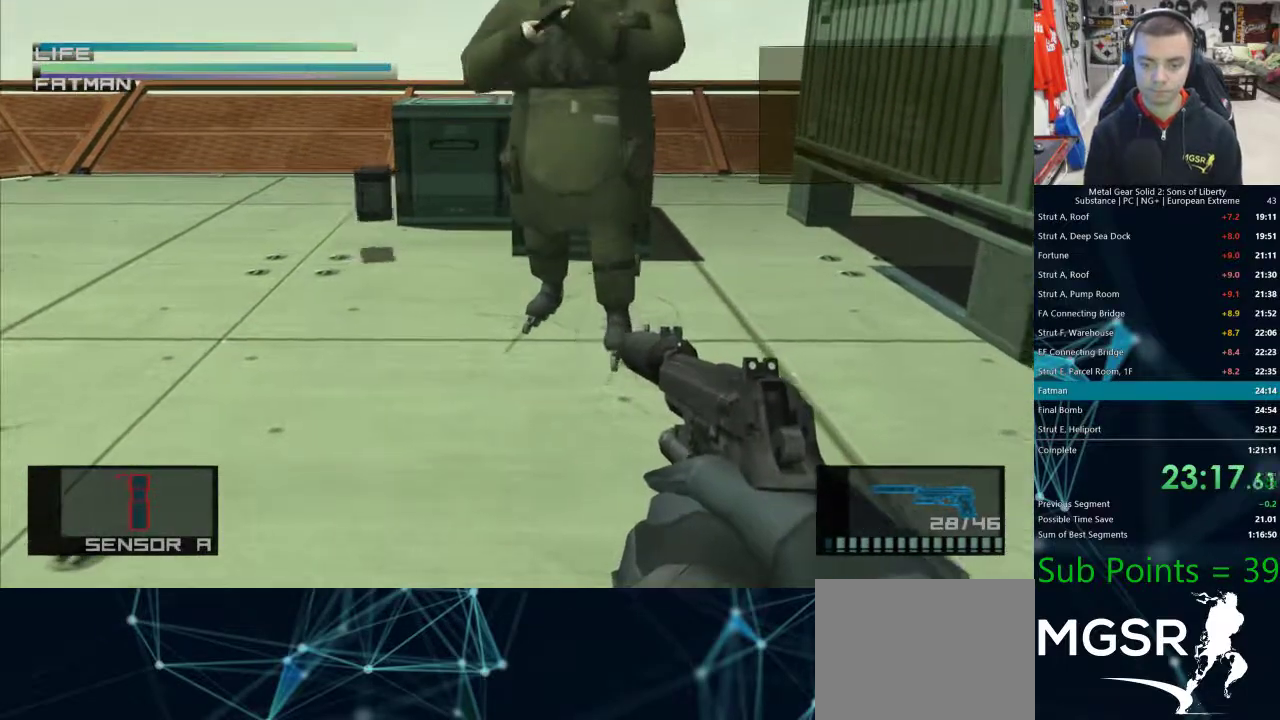
{"dt_ms": 500, "buttons": ["SQUARE", "R1"], "left_stick": "center", "right_stick": "center", "events": [[33, "left_stick", "center"]]}
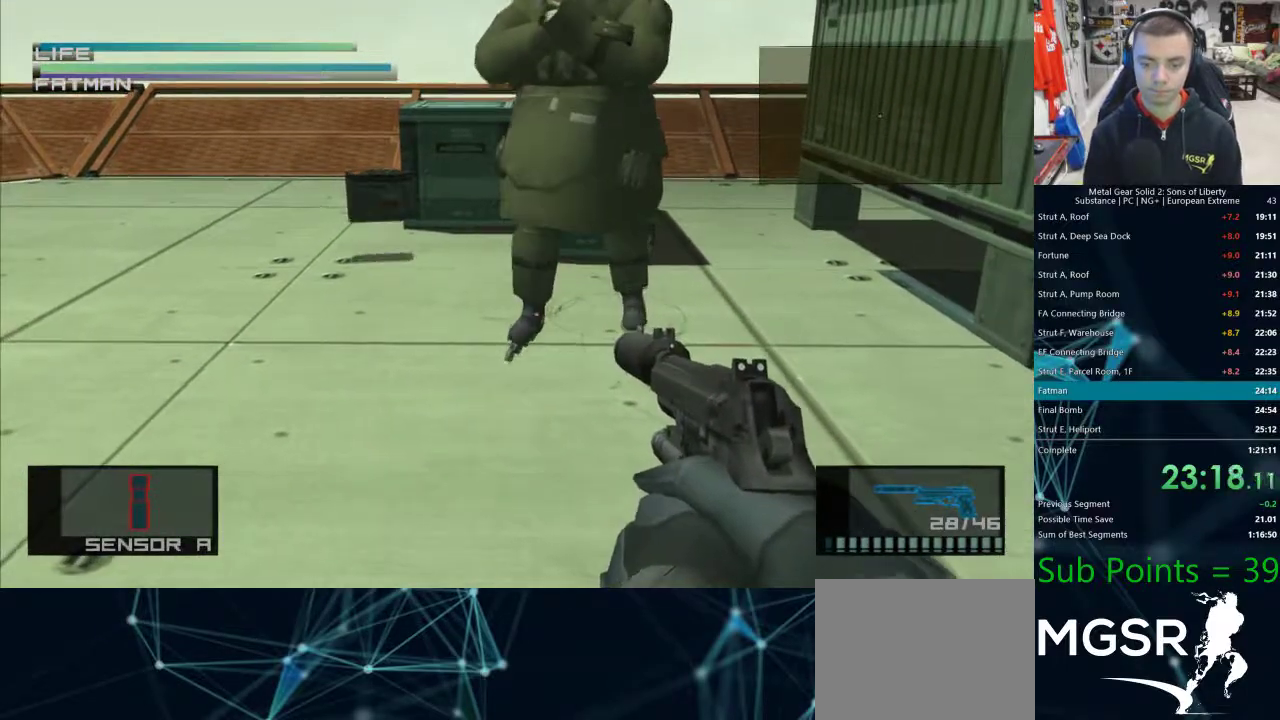
{"dt_ms": 500, "buttons": ["SQUARE", "R1"], "left_stick": "up-right", "right_stick": "center", "events": [[333, "left_stick", "up-right"]]}
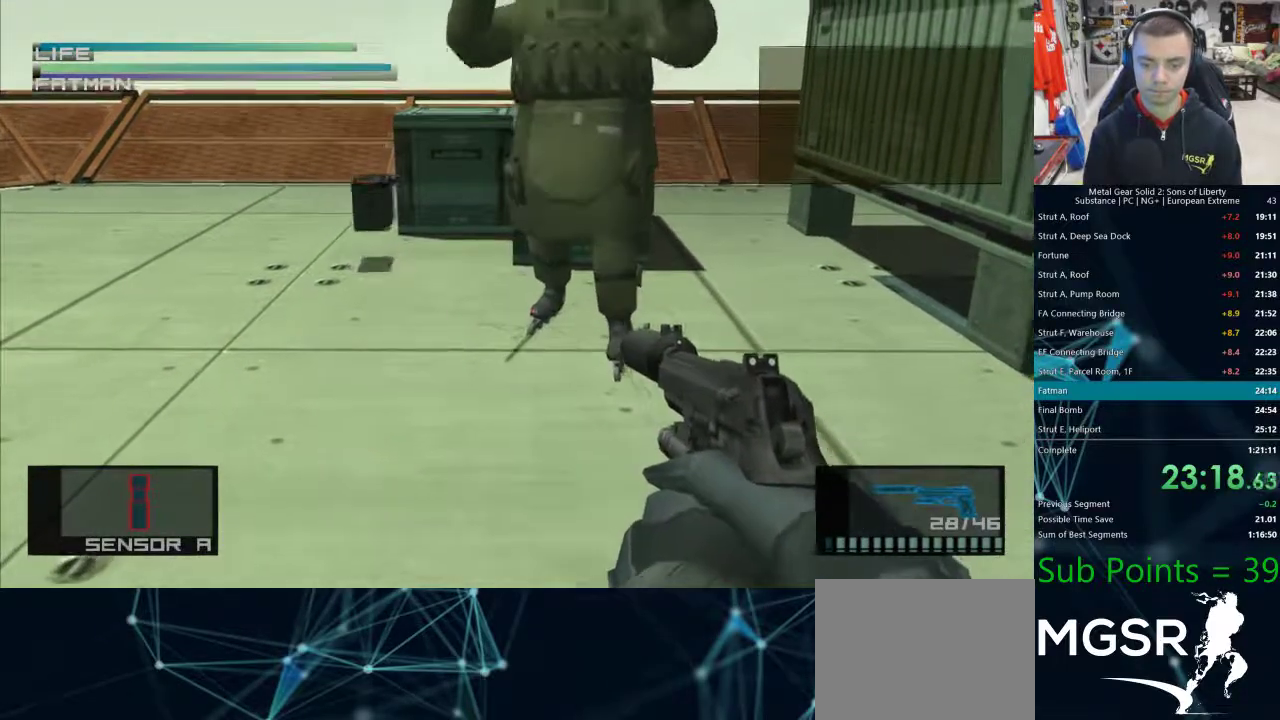
{"dt_ms": 500, "buttons": ["SQUARE", "R1"], "left_stick": "down-left", "right_stick": "center", "events": [[83, "SQUARE", "up"], [100, "left_stick", "center"], [300, "SQUARE", "down"], [367, "left_stick", "down-left"]]}
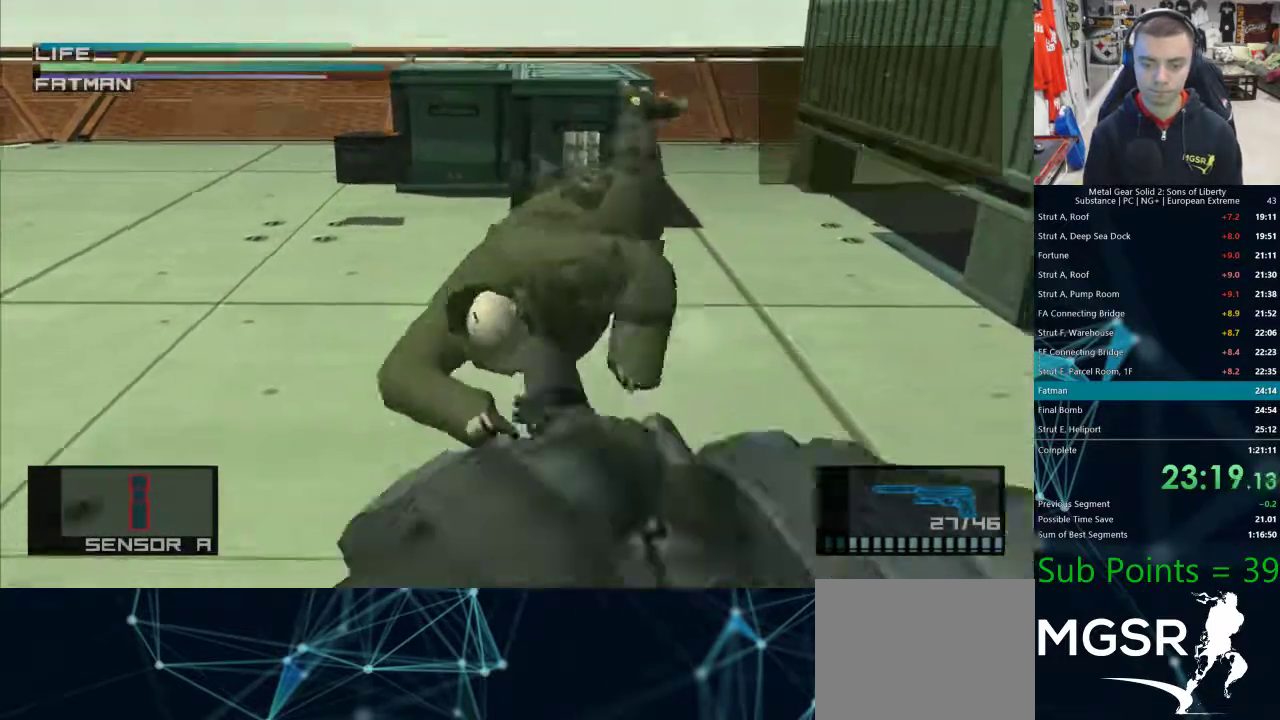
{"dt_ms": 500, "buttons": ["SQUARE", "R1"], "left_stick": "up", "right_stick": "center", "events": [[117, "left_stick", "center"], [167, "left_stick", "up-left"], [400, "left_stick", "up"]]}
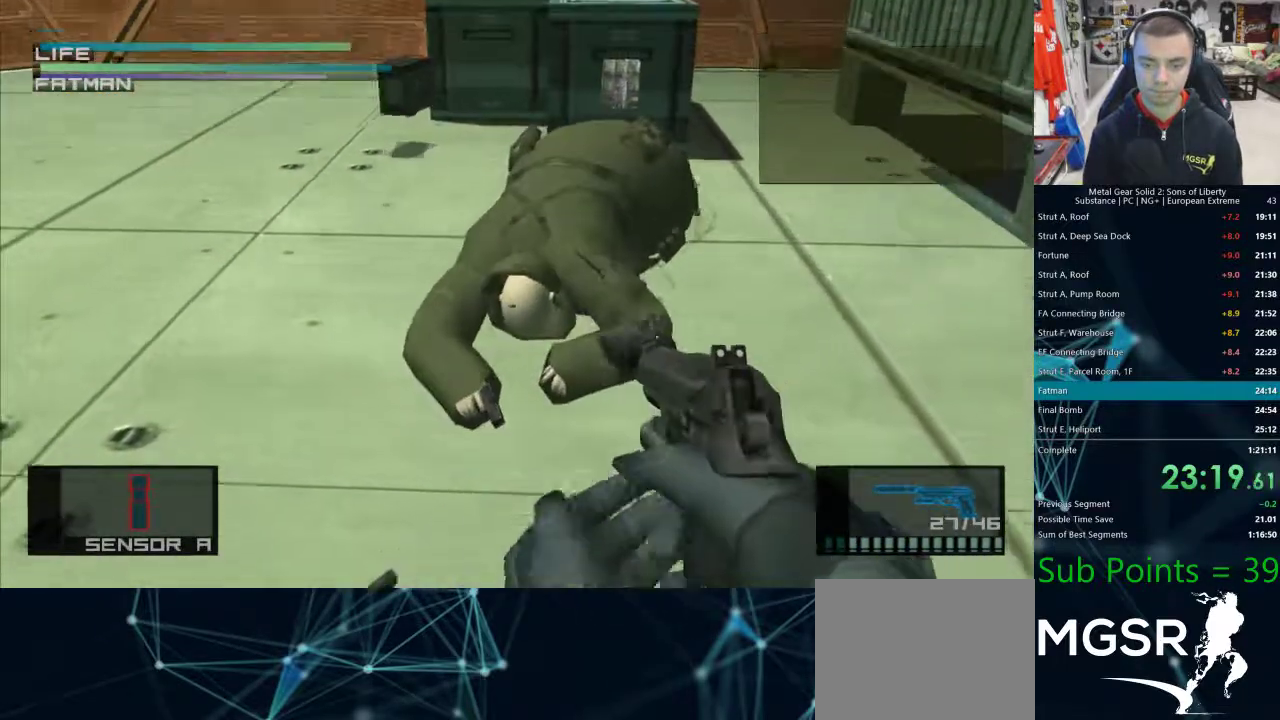
{"dt_ms": 500, "buttons": ["SQUARE", "R1"], "left_stick": "left", "right_stick": "center", "events": [[150, "left_stick", "left"]]}
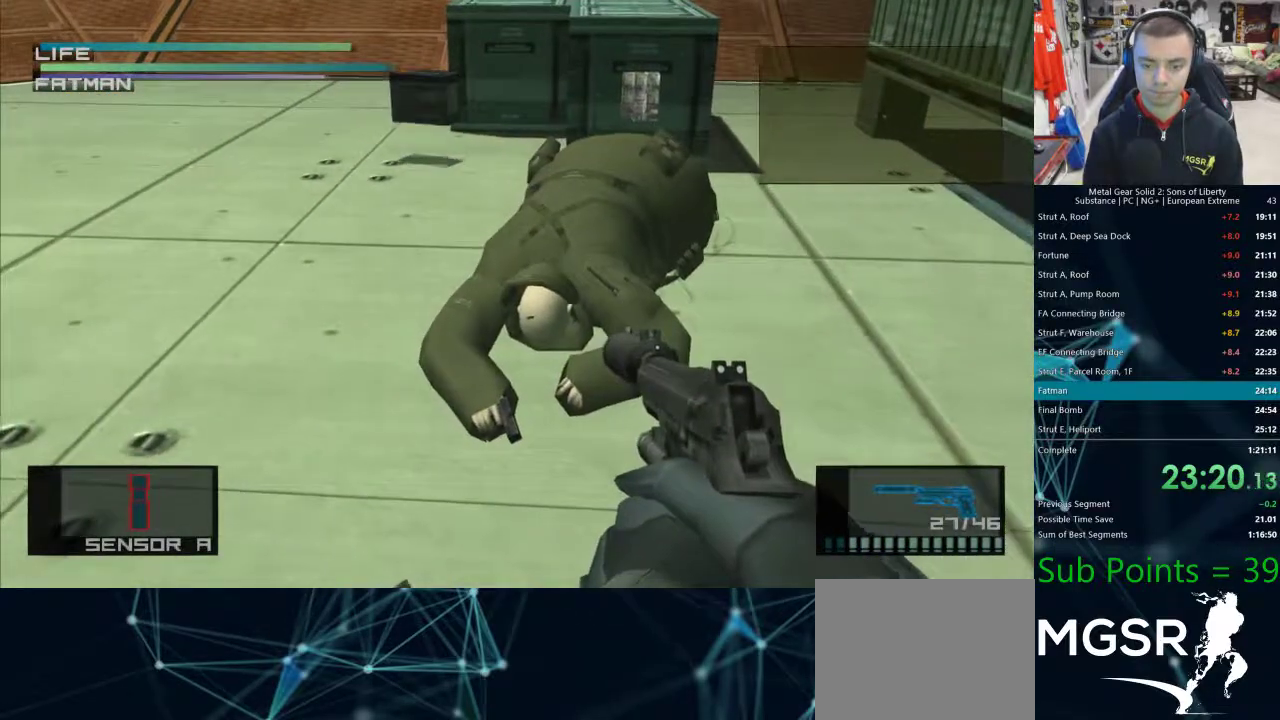
{"dt_ms": 500, "buttons": ["SQUARE", "R1"], "left_stick": "center", "right_stick": "center", "events": [[67, "SQUARE", "up"], [133, "left_stick", "right"], [167, "SQUARE", "down"], [200, "SQUARE", "up"], [283, "SQUARE", "down"], [467, "left_stick", "center"]]}
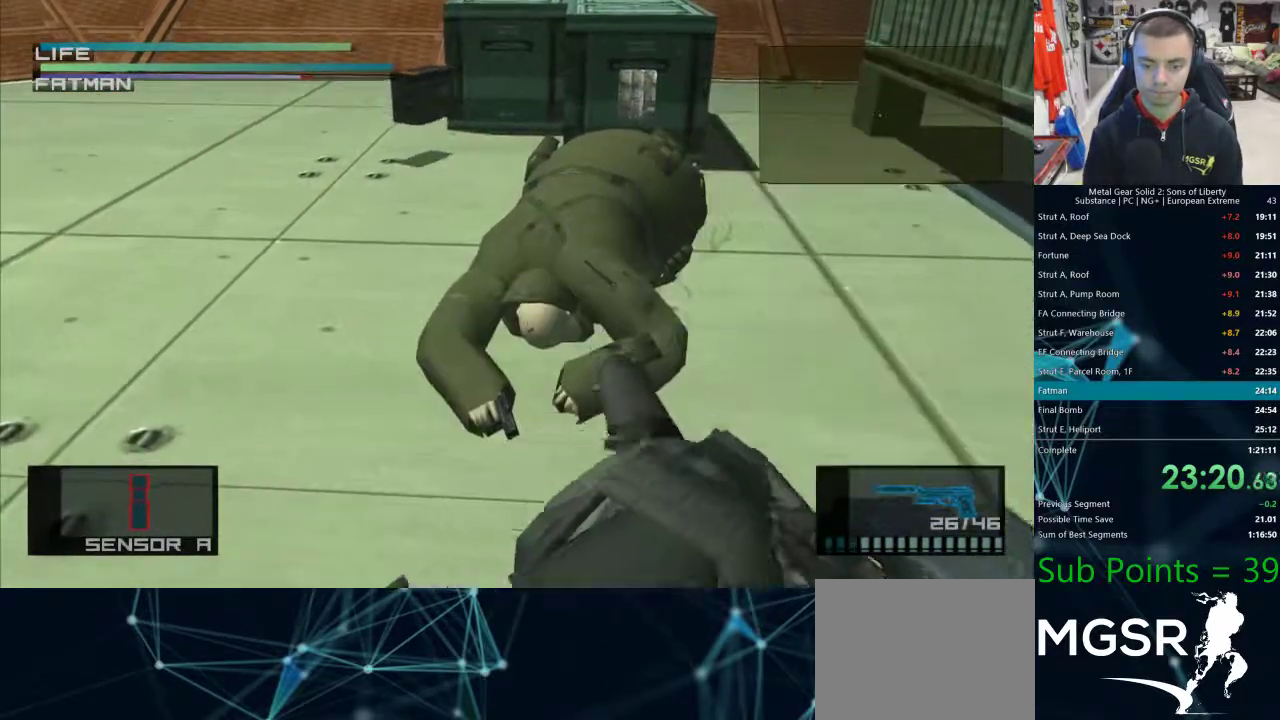
{"dt_ms": 500, "buttons": ["SQUARE", "R1"], "left_stick": "center", "right_stick": "center", "events": []}
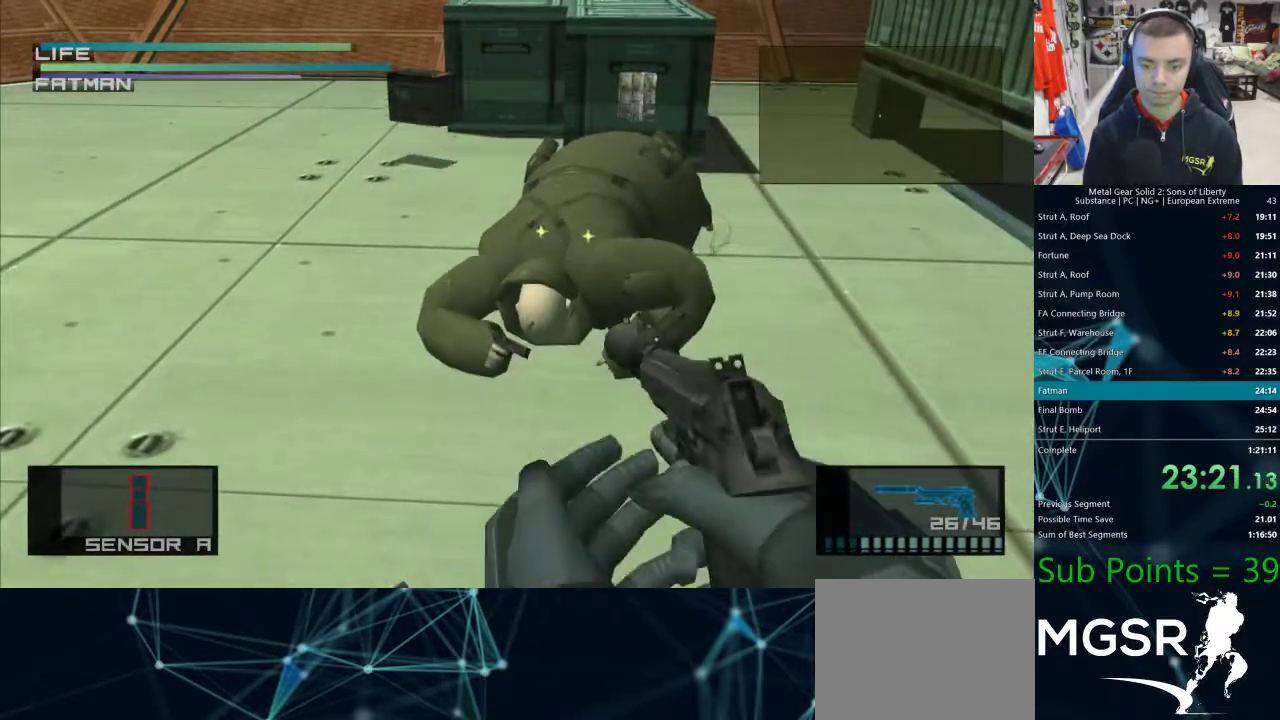
{"dt_ms": 500, "buttons": ["R1", "R2"], "left_stick": "center", "right_stick": "center", "events": [[217, "SQUARE", "up"], [400, "R1", "up"], [483, "R1", "down"], [483, "R2", "down"]]}
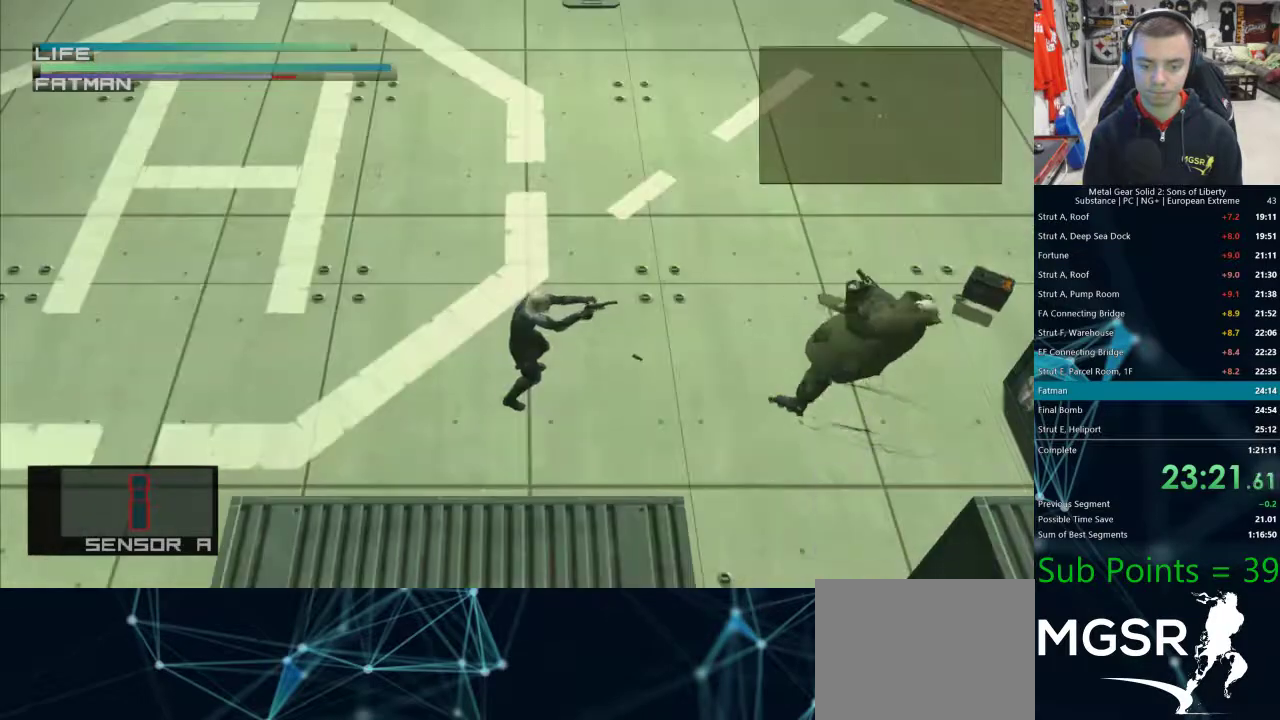
{"dt_ms": 500, "buttons": [], "left_stick": "center", "right_stick": "center", "events": [[200, "DPAD_RIGHT", "down"], [300, "DPAD_RIGHT", "up"], [350, "R1", "up"], [350, "R2", "up"]]}
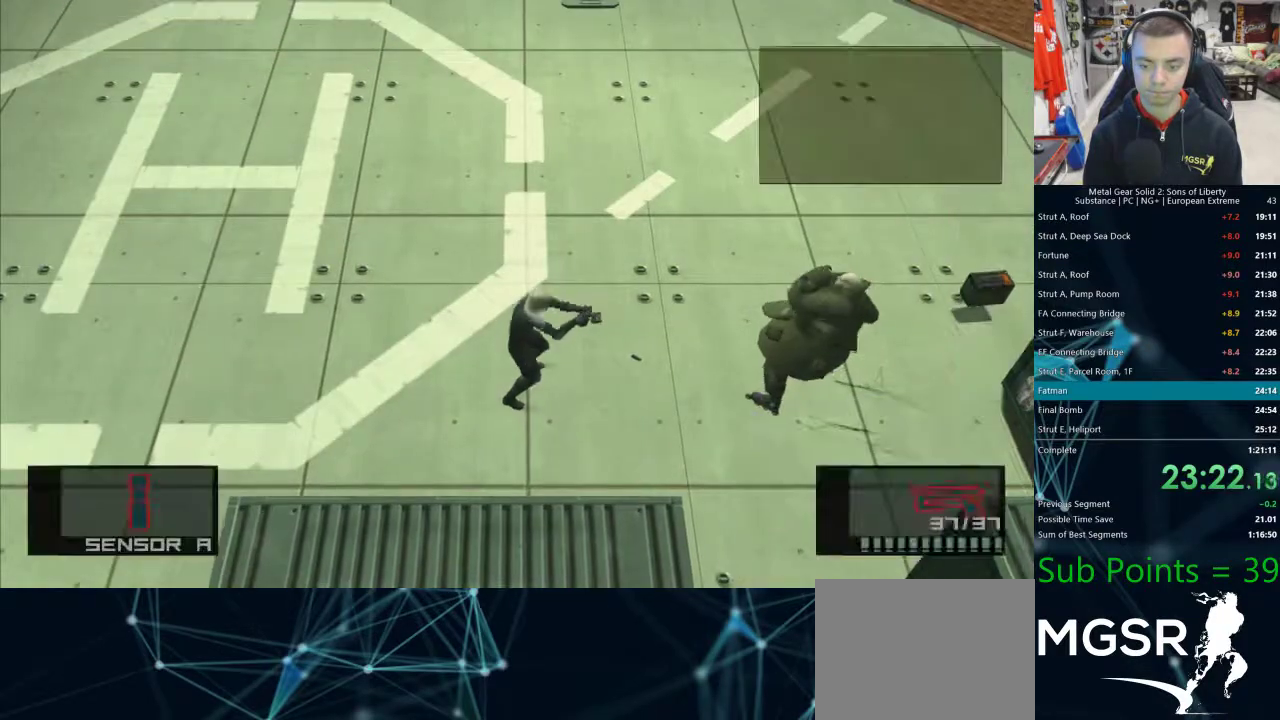
{"dt_ms": 500, "buttons": ["L1"], "left_stick": "down-right", "right_stick": "center", "events": [[67, "left_stick", "down"], [100, "L1", "down"], [467, "left_stick", "down-right"]]}
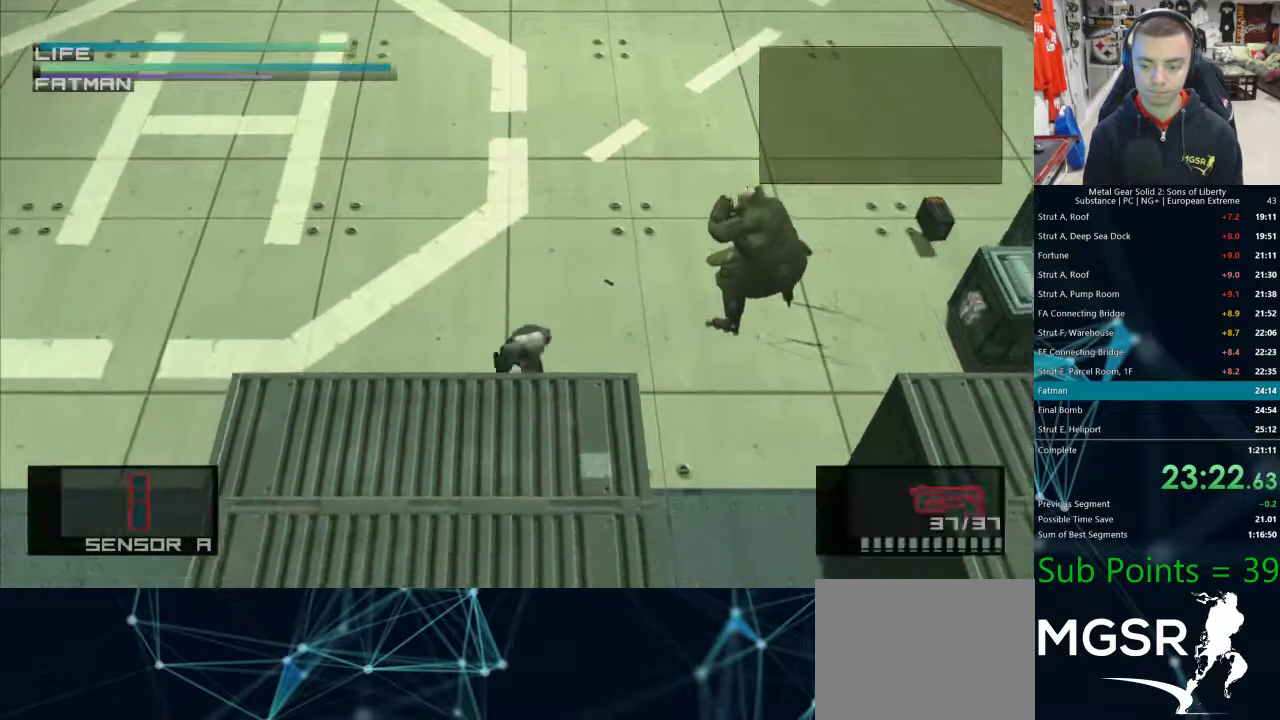
{"dt_ms": 500, "buttons": ["L1"], "left_stick": "center", "right_stick": "center", "events": [[100, "left_stick", "right"], [367, "left_stick", "center"]]}
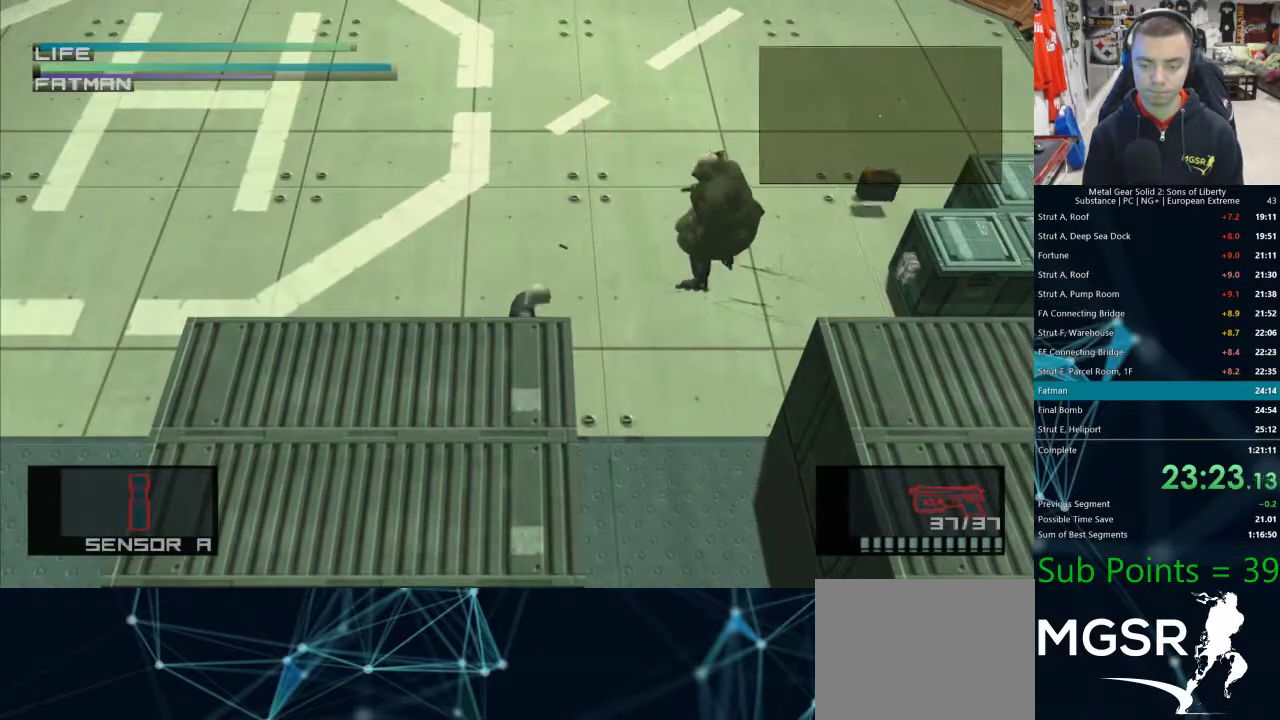
{"dt_ms": 500, "buttons": ["L1"], "left_stick": "center", "right_stick": "center", "events": []}